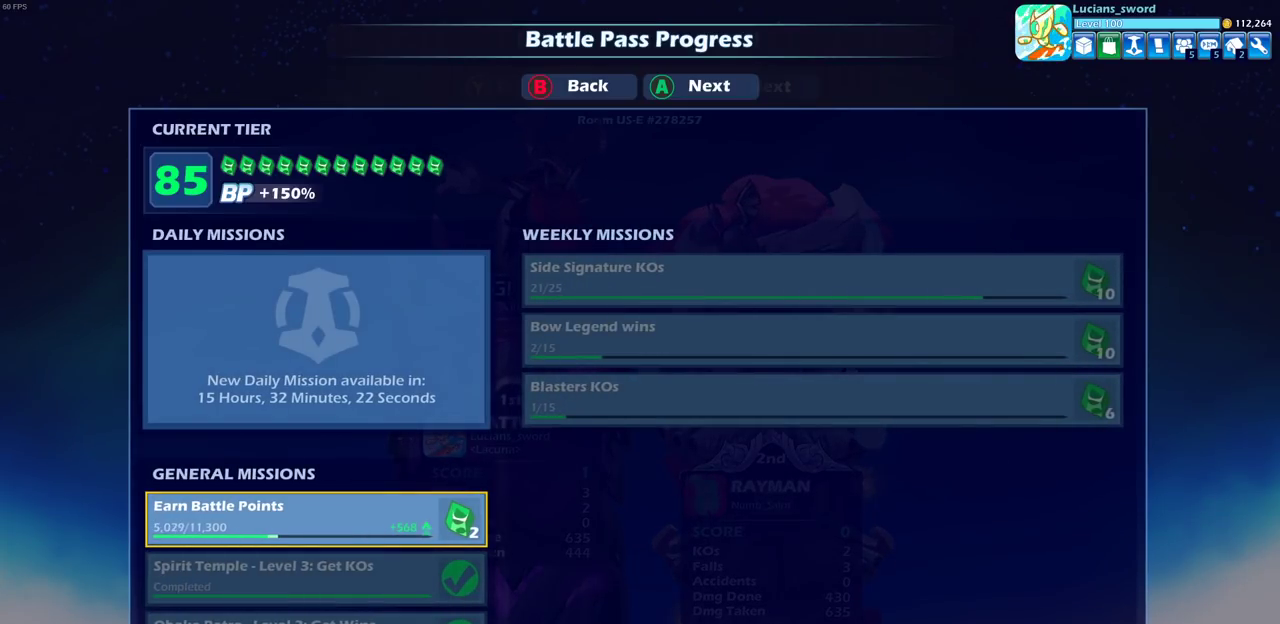
Gameplay with a controller (PlayStation layout); each line is a JSON object with the inputs held at the frame after it (dt_ms = milliseconds from this image to that frame). "events" lists button and stick changes between this image and that frame as [ms after this image, input, new state], when the widget could be followed in between.
{"dt_ms": 500, "buttons": ["CROSS"], "left_stick": "center", "right_stick": "center", "events": [[433, "CROSS", "down"]]}
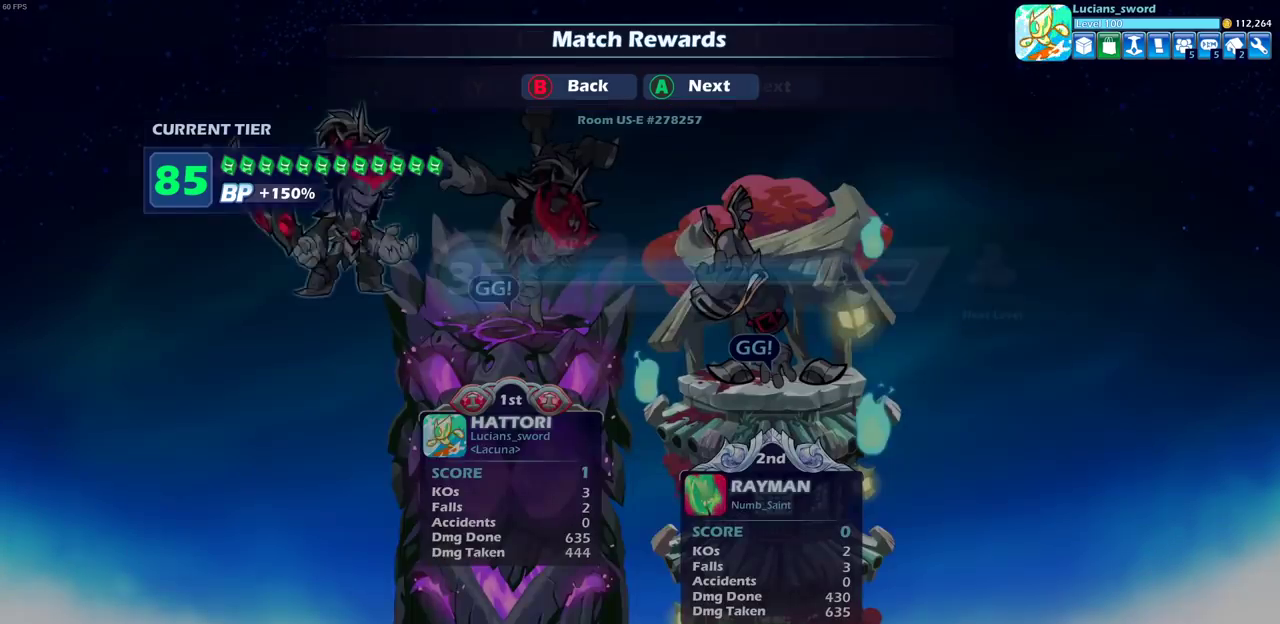
{"dt_ms": 700, "buttons": [], "left_stick": "center", "right_stick": "center", "events": [[67, "CROSS", "up"], [533, "CROSS", "down"], [633, "CROSS", "up"]]}
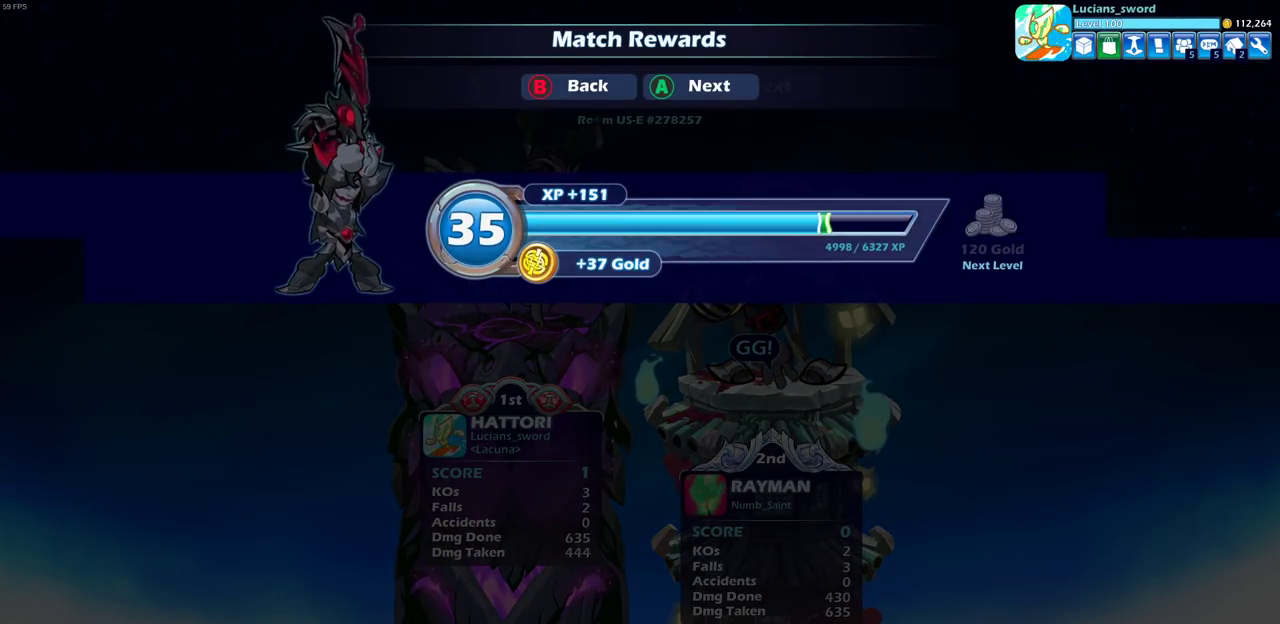
{"dt_ms": 300, "buttons": [], "left_stick": "center", "right_stick": "center", "events": []}
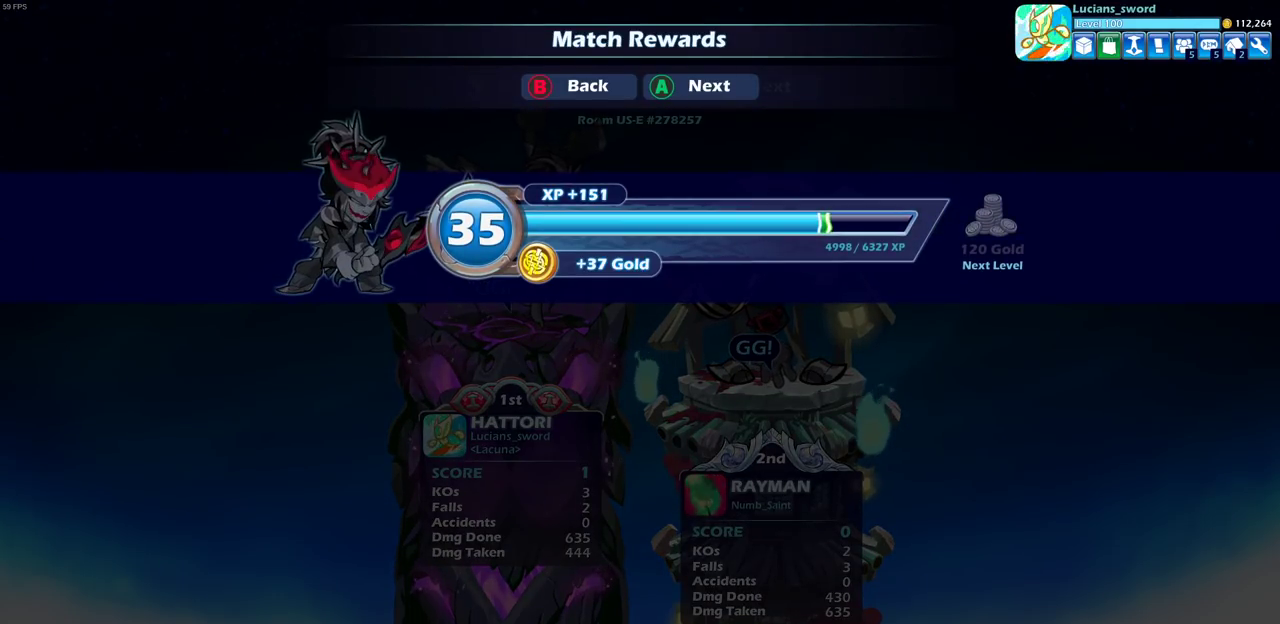
{"dt_ms": 500, "buttons": [], "left_stick": "center", "right_stick": "center", "events": [[50, "CROSS", "down"], [183, "CROSS", "up"]]}
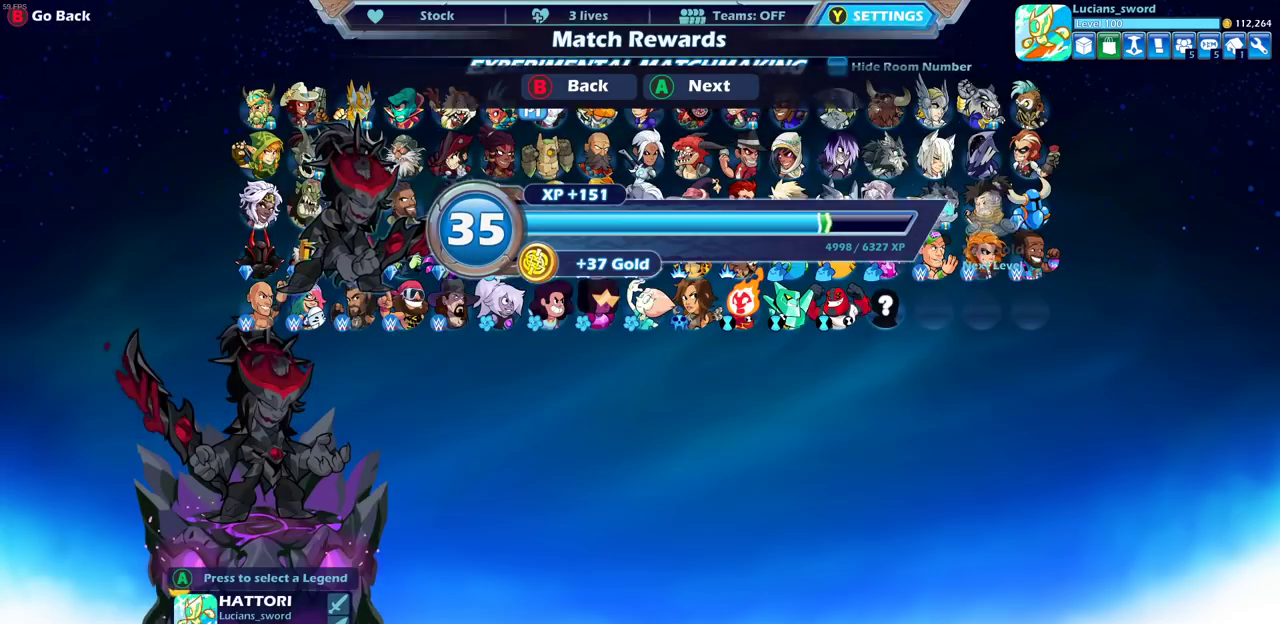
{"dt_ms": 500, "buttons": [], "left_stick": "center", "right_stick": "center", "events": []}
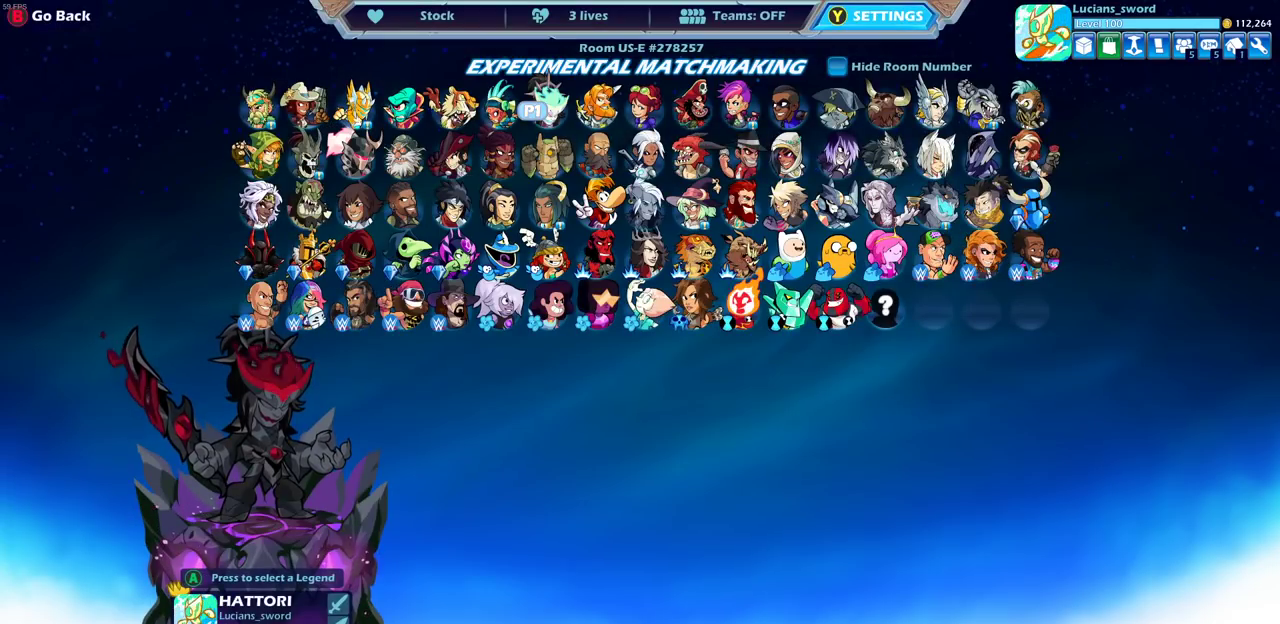
{"dt_ms": 500, "buttons": [], "left_stick": "center", "right_stick": "center", "events": [[333, "SELECT", "down"], [483, "SELECT", "up"]]}
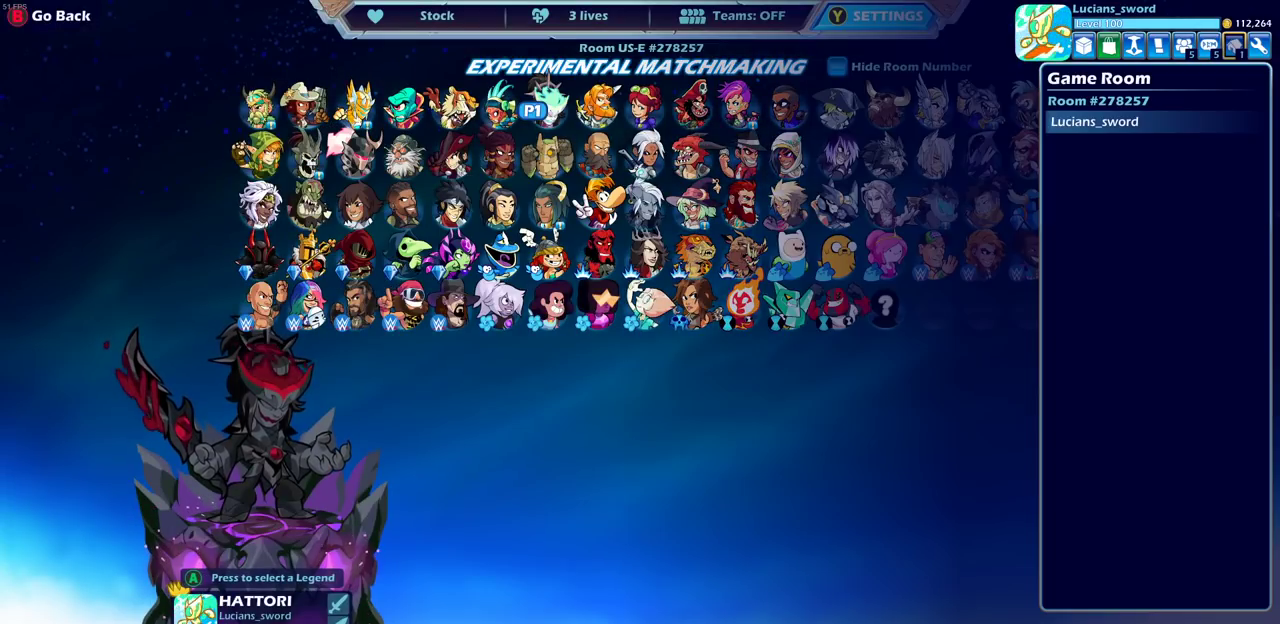
{"dt_ms": 400, "buttons": ["DPAD_LEFT"], "left_stick": "center", "right_stick": "center", "events": [[367, "DPAD_LEFT", "down"]]}
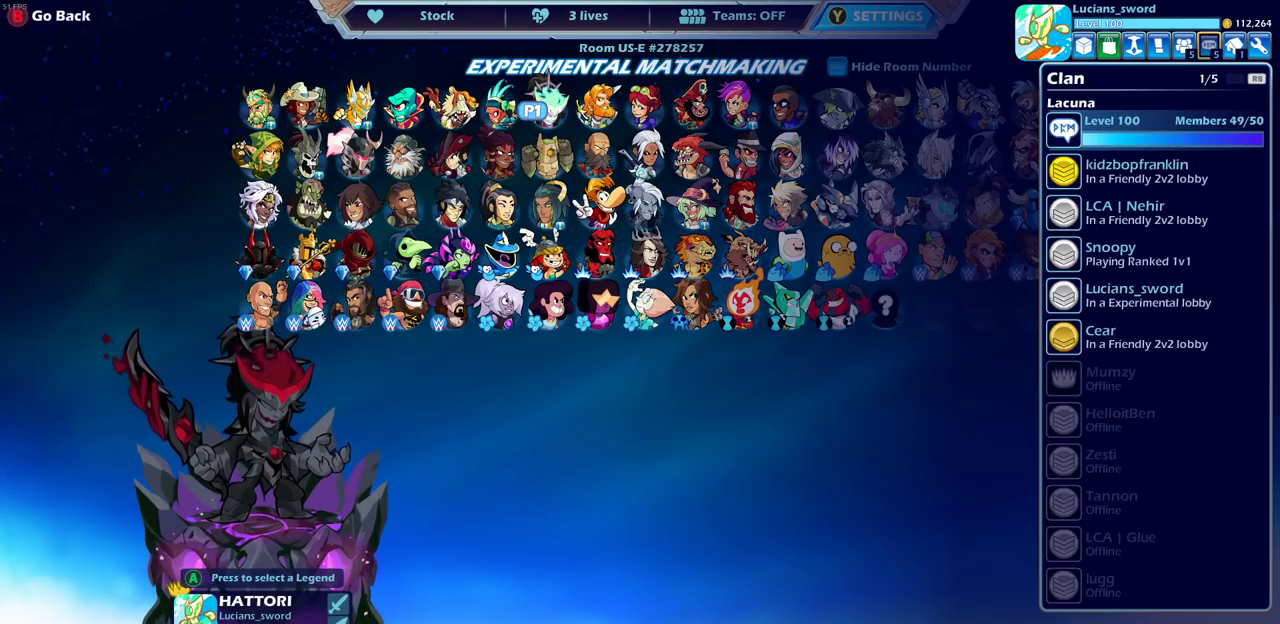
{"dt_ms": 600, "buttons": ["DPAD_LEFT"], "left_stick": "center", "right_stick": "center", "events": [[117, "DPAD_LEFT", "up"], [200, "DPAD_LEFT", "down"], [317, "DPAD_LEFT", "up"], [383, "DPAD_LEFT", "down"], [483, "DPAD_LEFT", "up"], [567, "DPAD_LEFT", "down"]]}
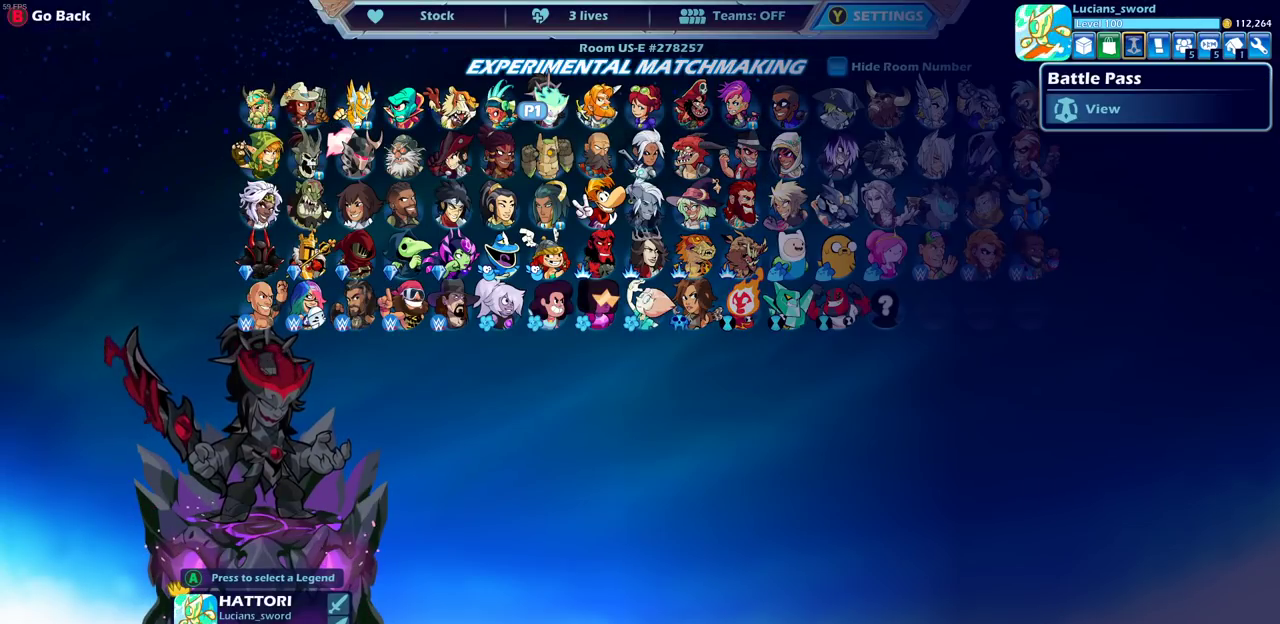
{"dt_ms": 500, "buttons": [], "left_stick": "center", "right_stick": "center", "events": [[33, "DPAD_LEFT", "up"], [183, "CROSS", "down"], [267, "CROSS", "up"]]}
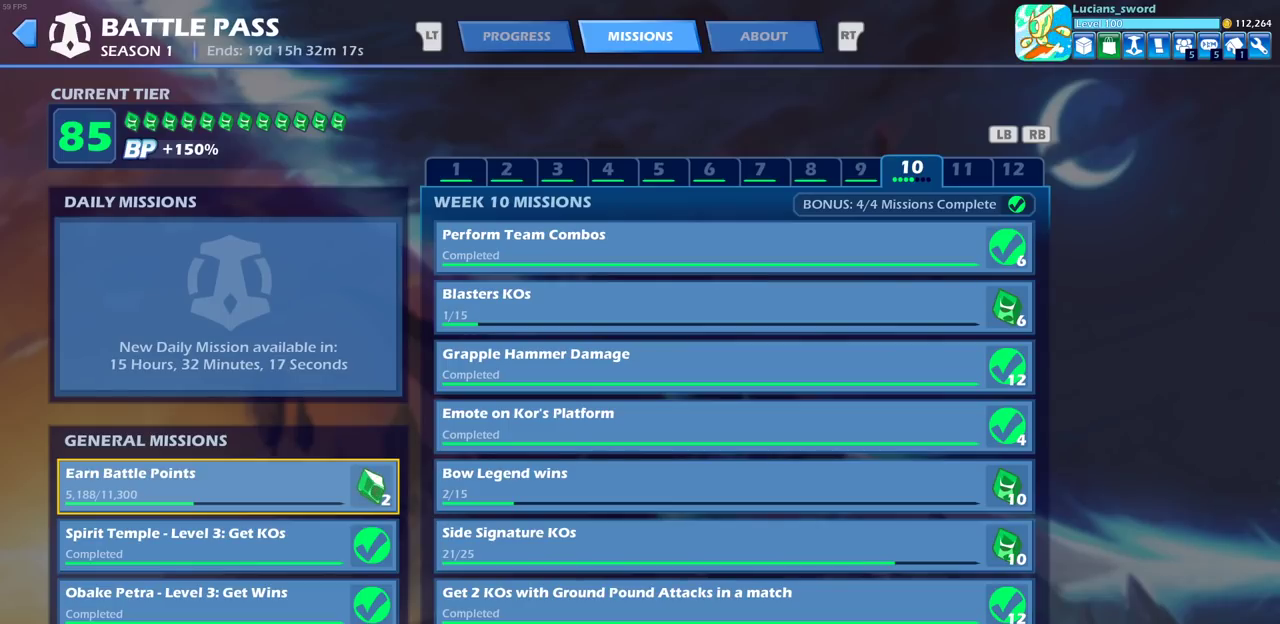
{"dt_ms": 500, "buttons": ["R2"], "left_stick": "center", "right_stick": "center", "events": [[450, "R2", "down"]]}
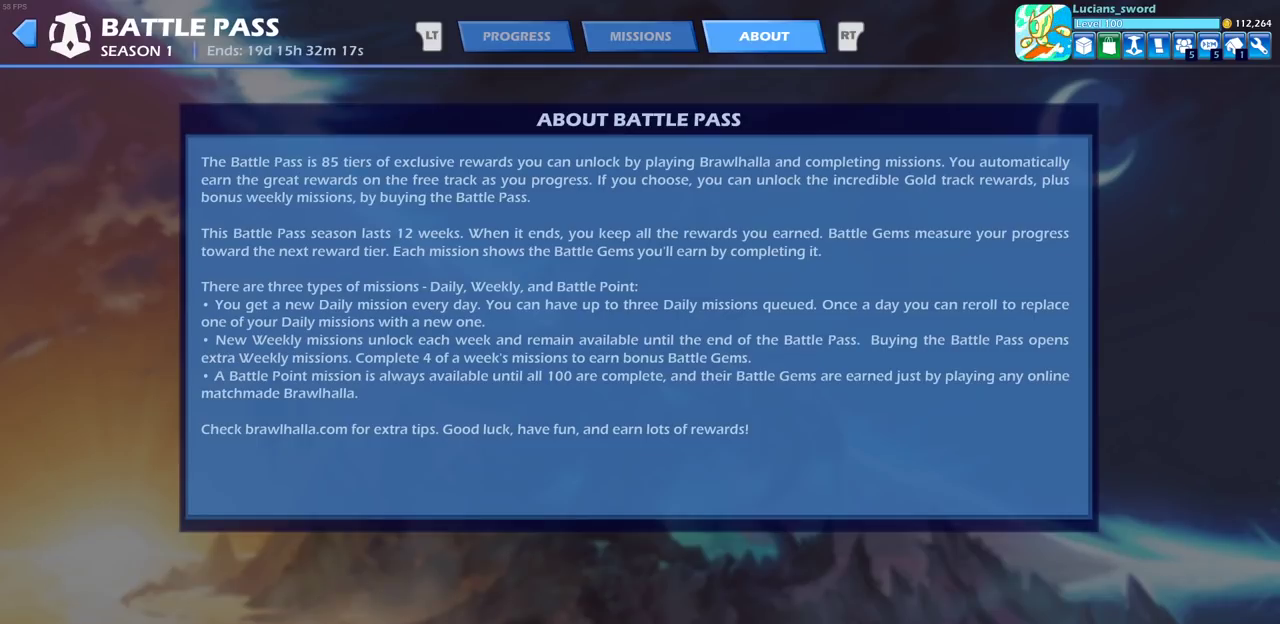
{"dt_ms": 500, "buttons": ["L2"], "left_stick": "center", "right_stick": "center", "events": [[67, "R2", "up"], [467, "L2", "down"]]}
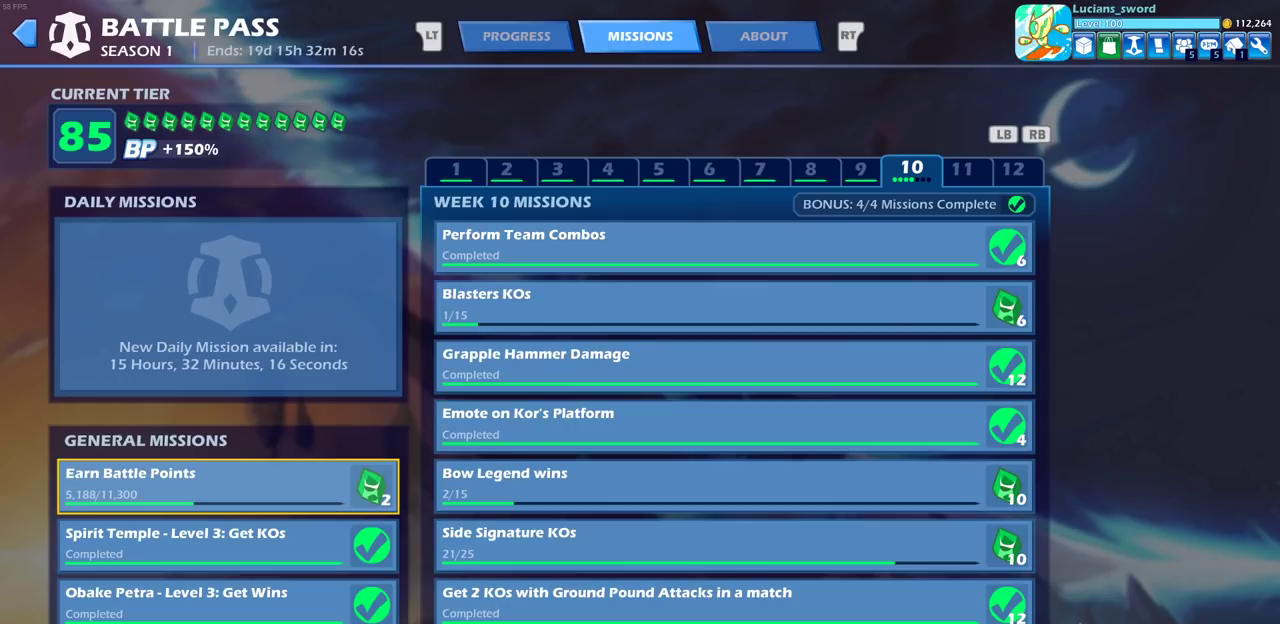
{"dt_ms": 300, "buttons": [], "left_stick": "center", "right_stick": "center", "events": [[100, "L2", "up"], [200, "R1", "down"], [283, "R1", "up"]]}